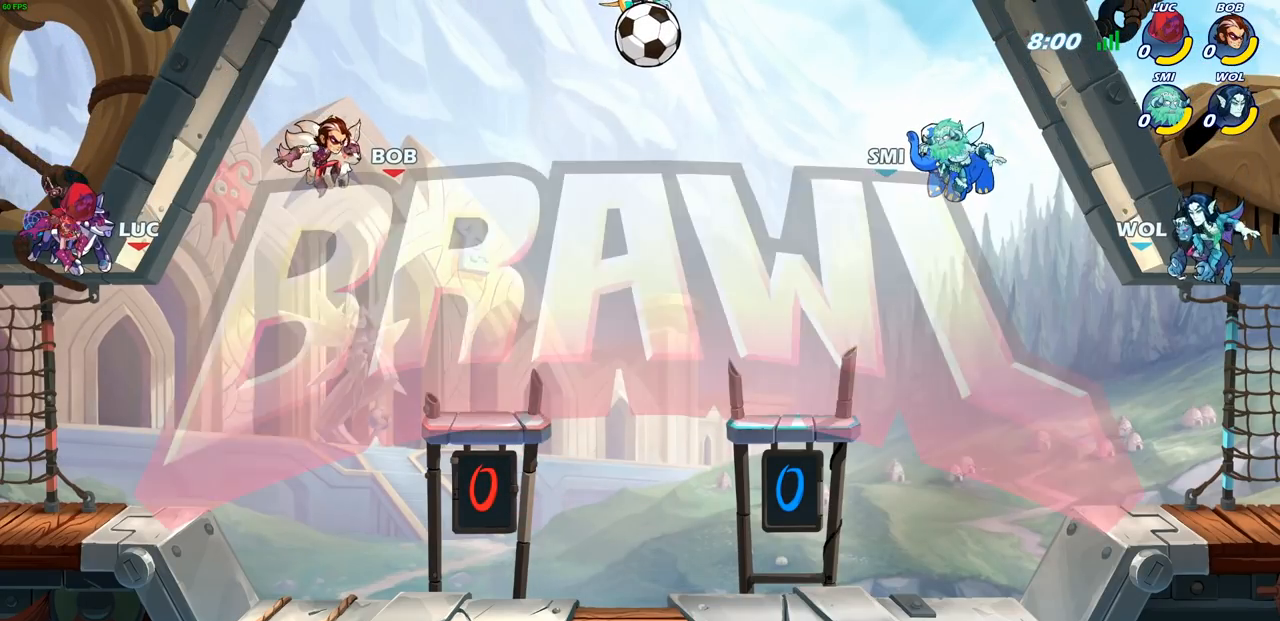
Gameplay with a controller (PlayStation layout); each line is a JSON object with the inputs held at the frame after it. "events" lists button and stick changes between this image and that frame as [ms after this image, input, new state], when the widget could be followed in between.
{"buttons": ["SELECT"], "left_stick": "center", "right_stick": "center", "events": [[183, "SELECT", "down"]]}
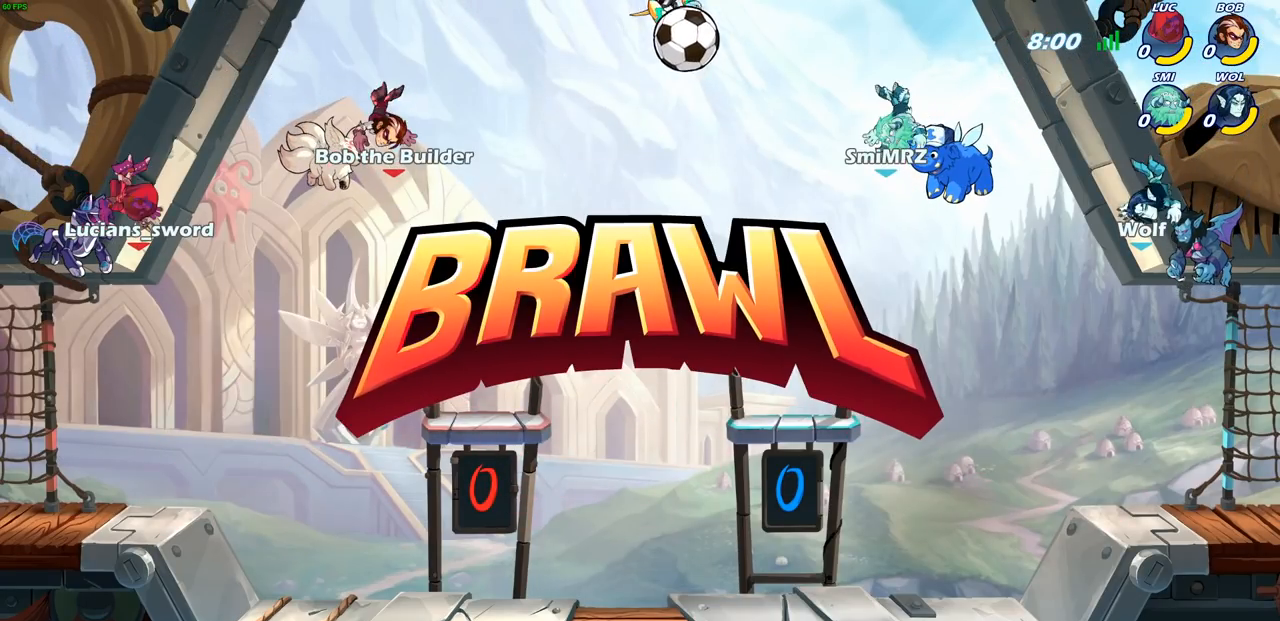
{"buttons": [], "left_stick": "center", "right_stick": "center", "events": [[100, "SELECT", "up"]]}
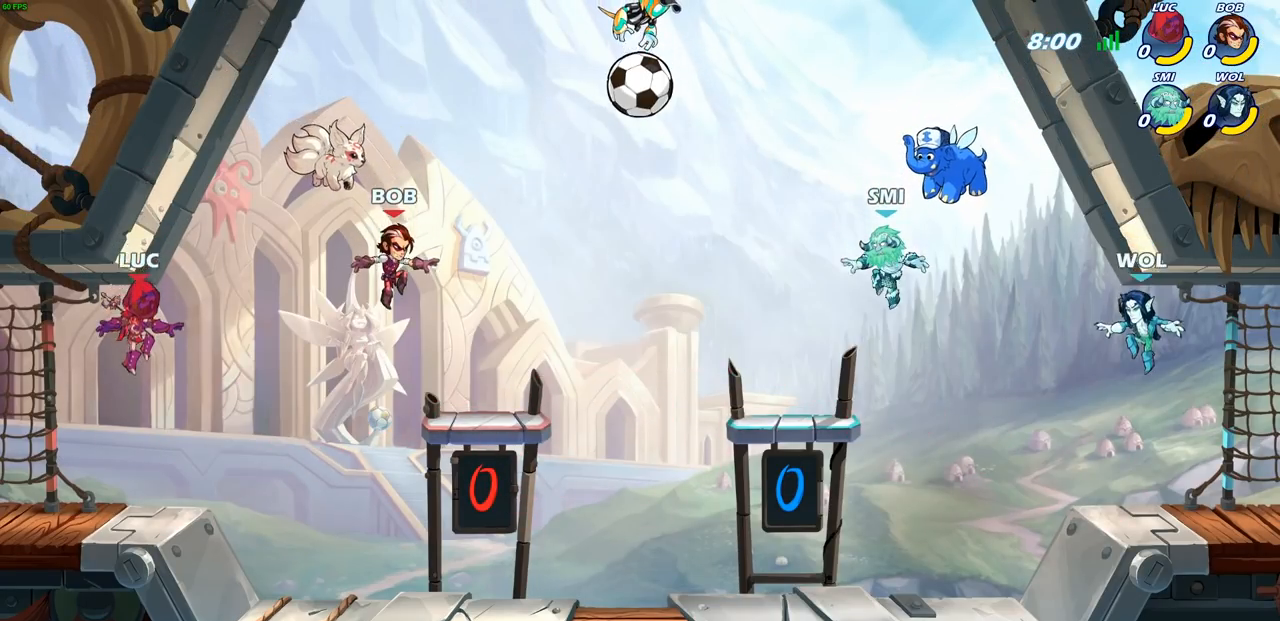
{"buttons": [], "left_stick": "center", "right_stick": "center", "events": [[133, "left_stick", "left"], [250, "left_stick", "right"], [333, "left_stick", "up-left"], [433, "left_stick", "right"], [483, "left_stick", "center"]]}
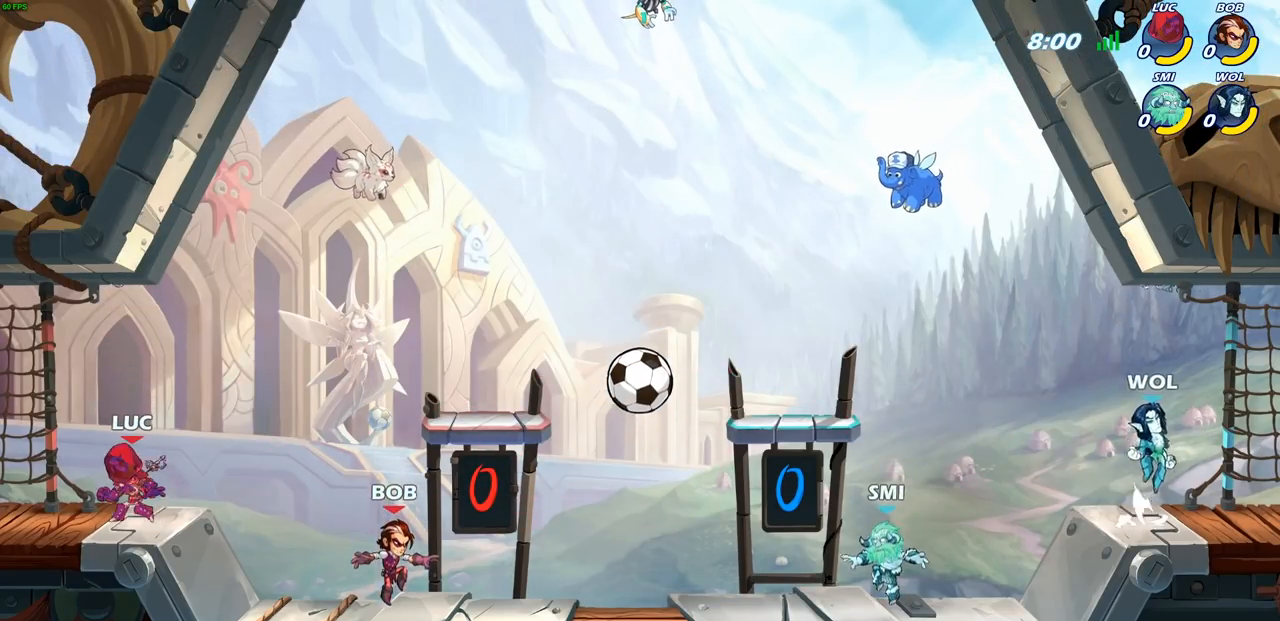
{"buttons": [], "left_stick": "up", "right_stick": "center", "events": [[17, "left_stick", "up-left"], [83, "left_stick", "up-right"], [167, "left_stick", "up-left"], [217, "left_stick", "up-right"], [283, "left_stick", "up-left"], [383, "left_stick", "down-right"], [450, "left_stick", "up"]]}
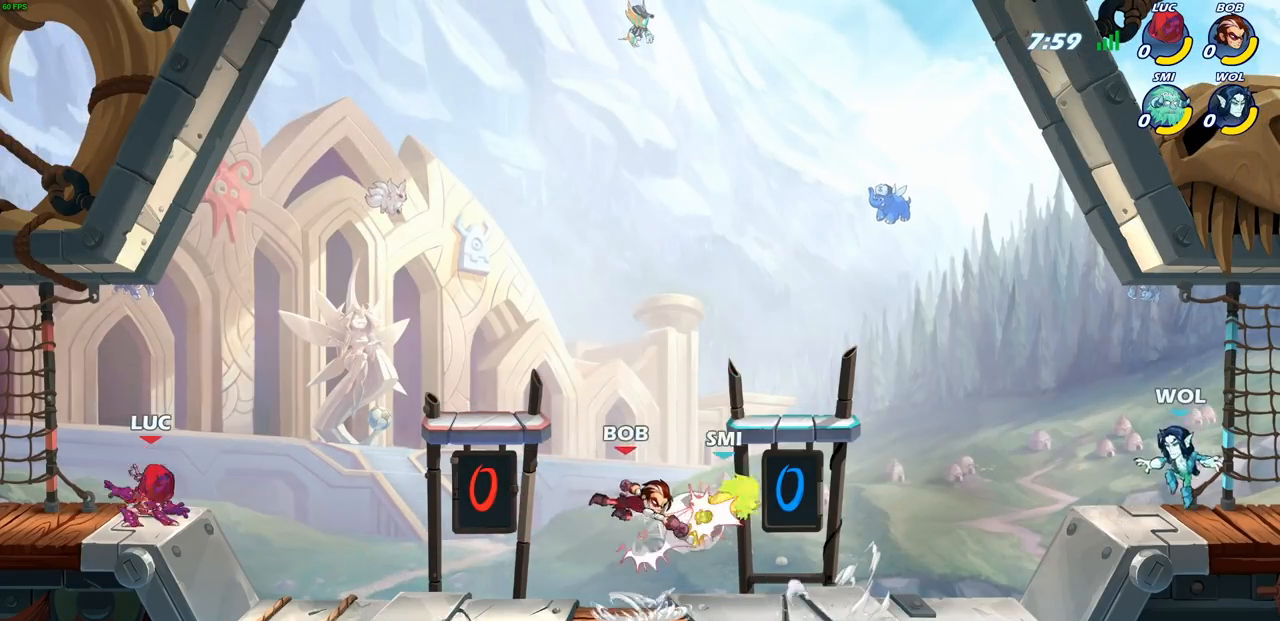
{"buttons": [], "left_stick": "up-left", "right_stick": "center", "events": [[183, "left_stick", "up-left"], [250, "left_stick", "center"], [300, "left_stick", "up-left"], [383, "left_stick", "up-right"], [467, "left_stick", "up-left"]]}
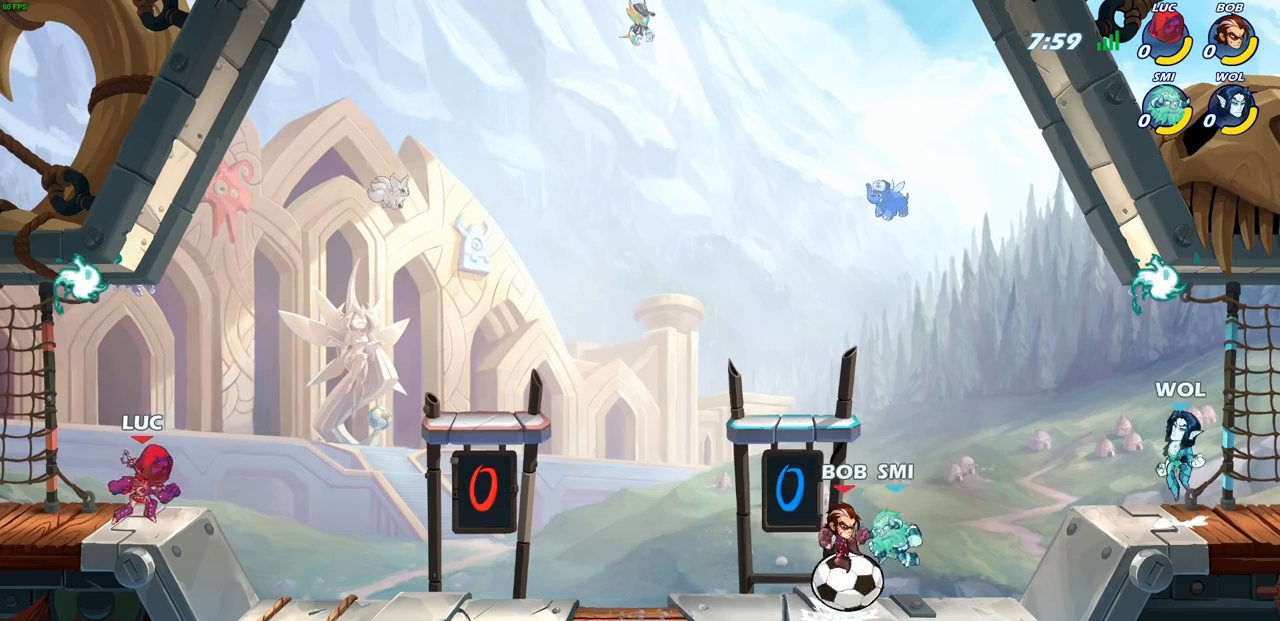
{"buttons": [], "left_stick": "up-left", "right_stick": "center", "events": [[17, "left_stick", "right"], [83, "left_stick", "up"], [217, "left_stick", "up-left"], [283, "left_stick", "right"], [367, "left_stick", "up"], [483, "left_stick", "up-left"]]}
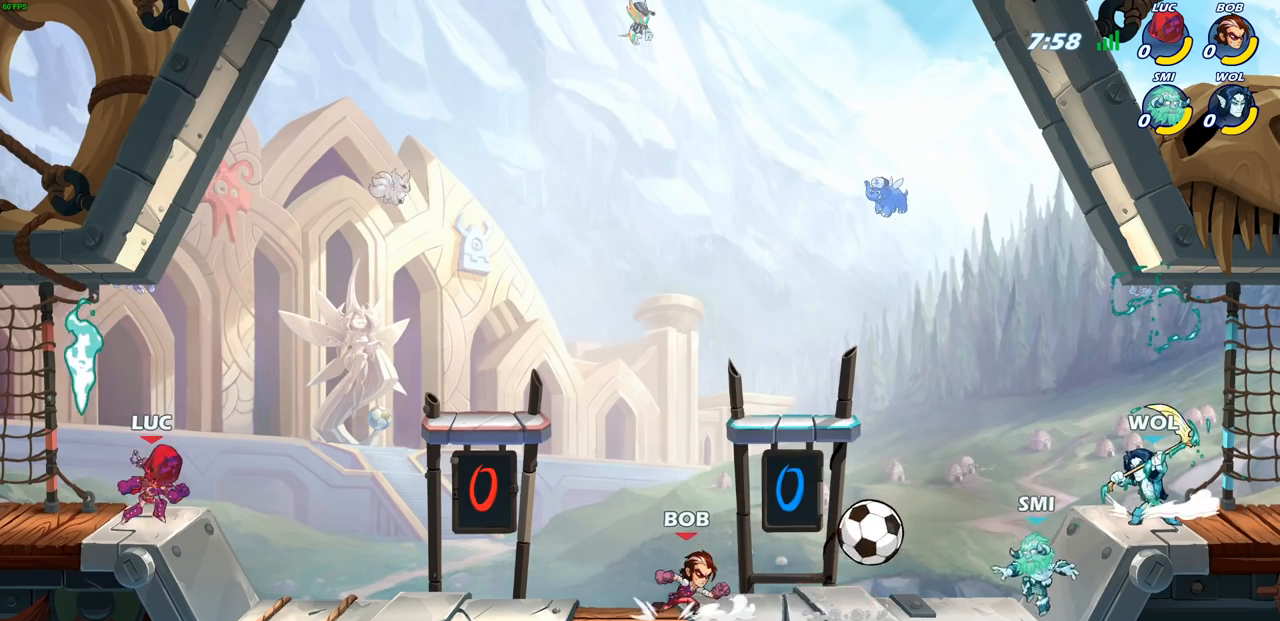
{"buttons": [], "left_stick": "down", "right_stick": "center", "events": [[167, "R1", "down"], [250, "CROSS", "down"], [250, "left_stick", "up-right"], [317, "R1", "up"], [367, "CROSS", "up"], [500, "left_stick", "down"]]}
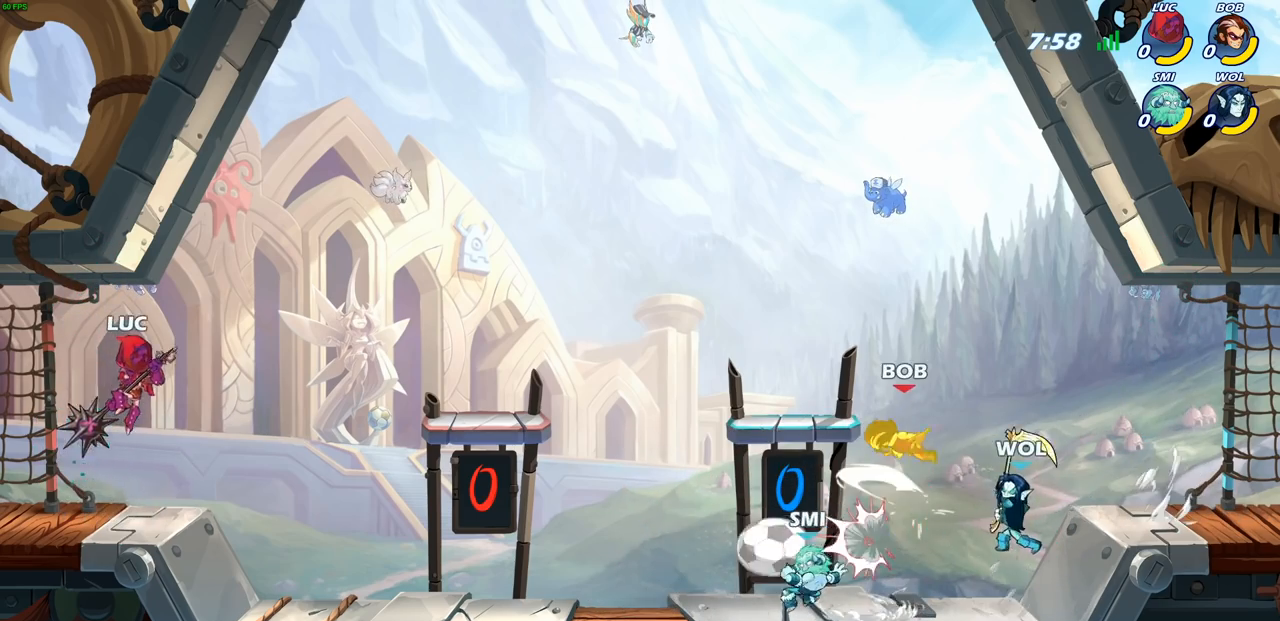
{"buttons": [], "left_stick": "up-right", "right_stick": "center", "events": [[17, "left_stick", "down-left"], [233, "left_stick", "up-left"], [283, "left_stick", "up-right"], [383, "left_stick", "up-left"], [483, "left_stick", "up-right"]]}
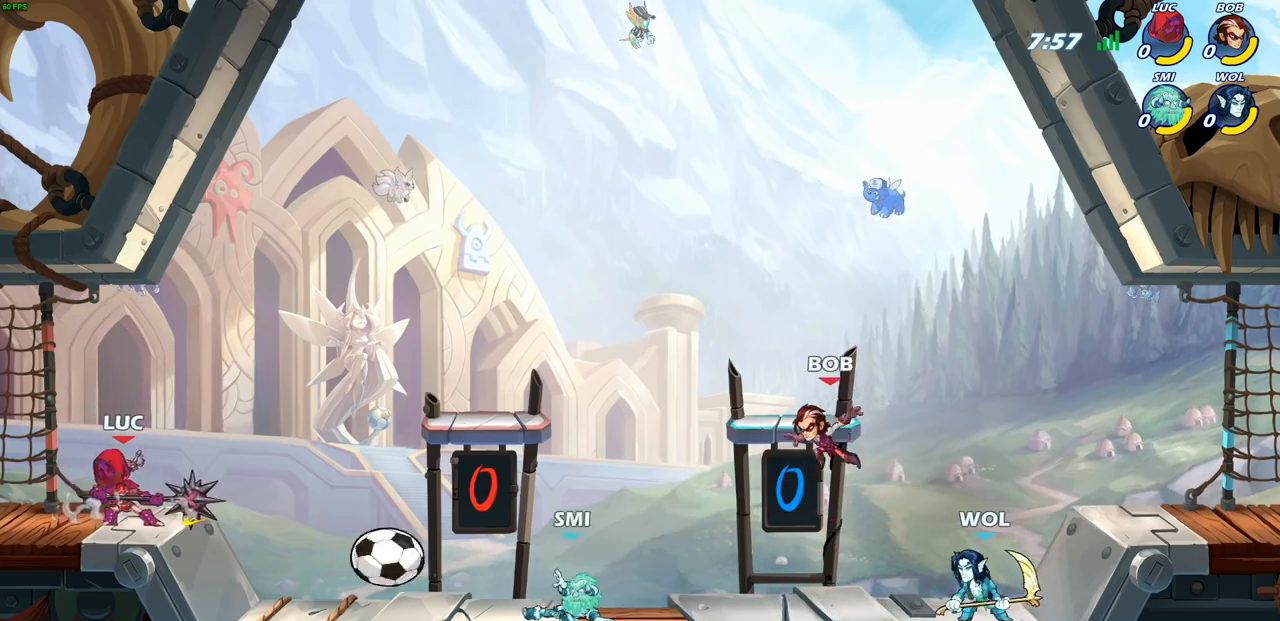
{"buttons": [], "left_stick": "center", "right_stick": "center", "events": [[50, "left_stick", "left"], [133, "left_stick", "up-right"], [183, "SQUARE", "down"], [250, "SQUARE", "up"], [250, "left_stick", "center"]]}
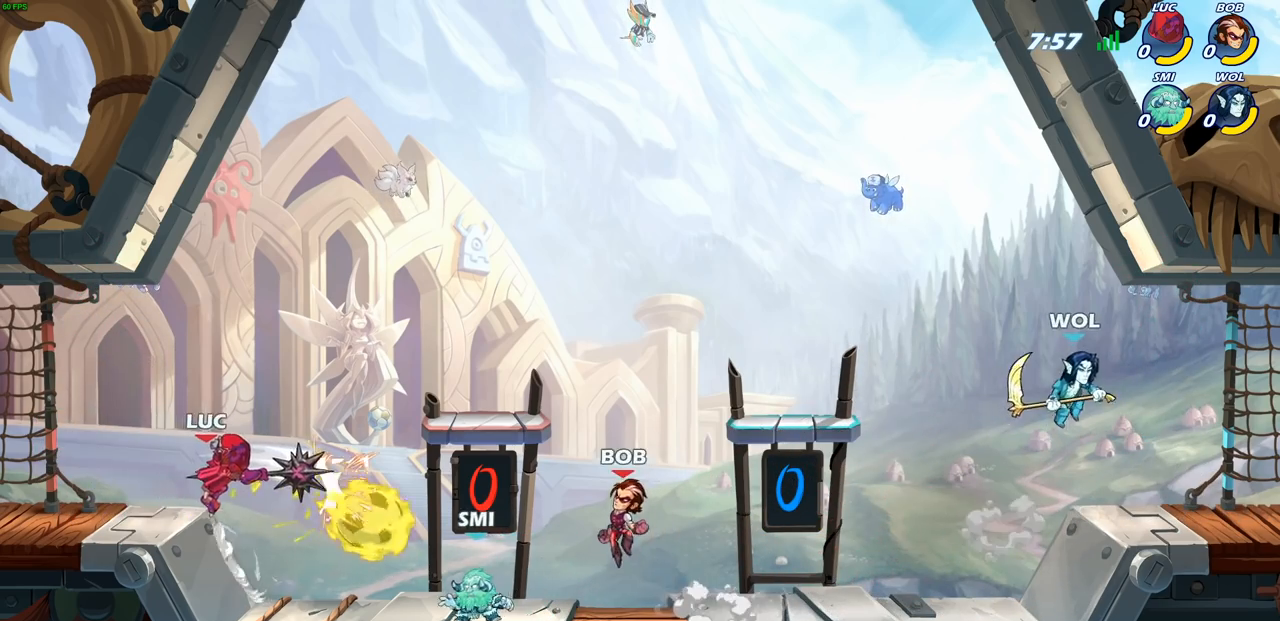
{"buttons": [], "left_stick": "left", "right_stick": "center", "events": [[133, "left_stick", "left"], [250, "CROSS", "down"], [450, "CROSS", "up"]]}
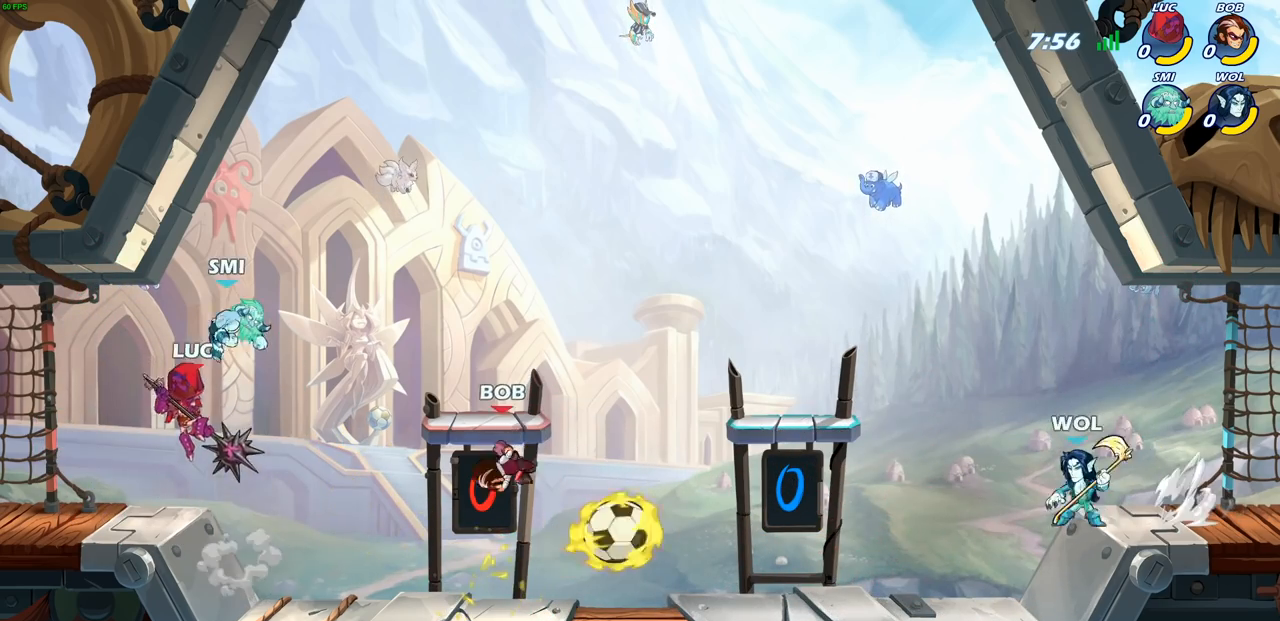
{"buttons": [], "left_stick": "left", "right_stick": "center", "events": [[17, "left_stick", "down-left"], [167, "left_stick", "down-right"], [250, "left_stick", "up-left"], [383, "left_stick", "right"], [467, "left_stick", "left"]]}
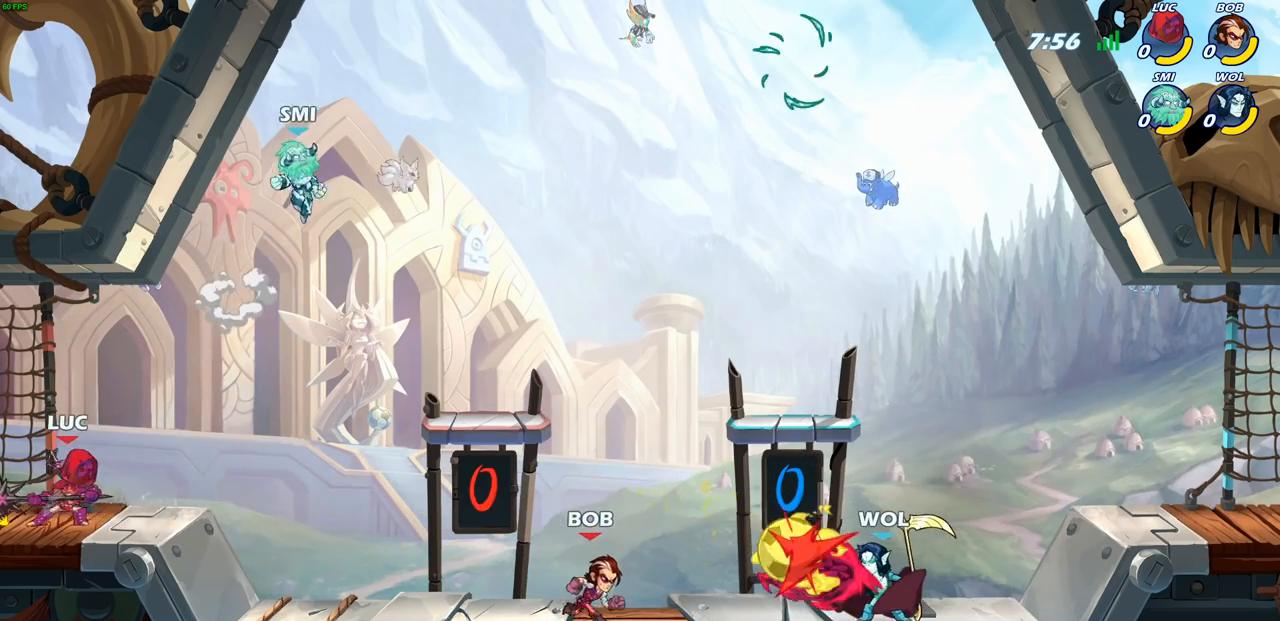
{"buttons": [], "left_stick": "left", "right_stick": "center", "events": [[83, "left_stick", "right"], [183, "left_stick", "up-left"], [283, "left_stick", "right"], [383, "left_stick", "left"]]}
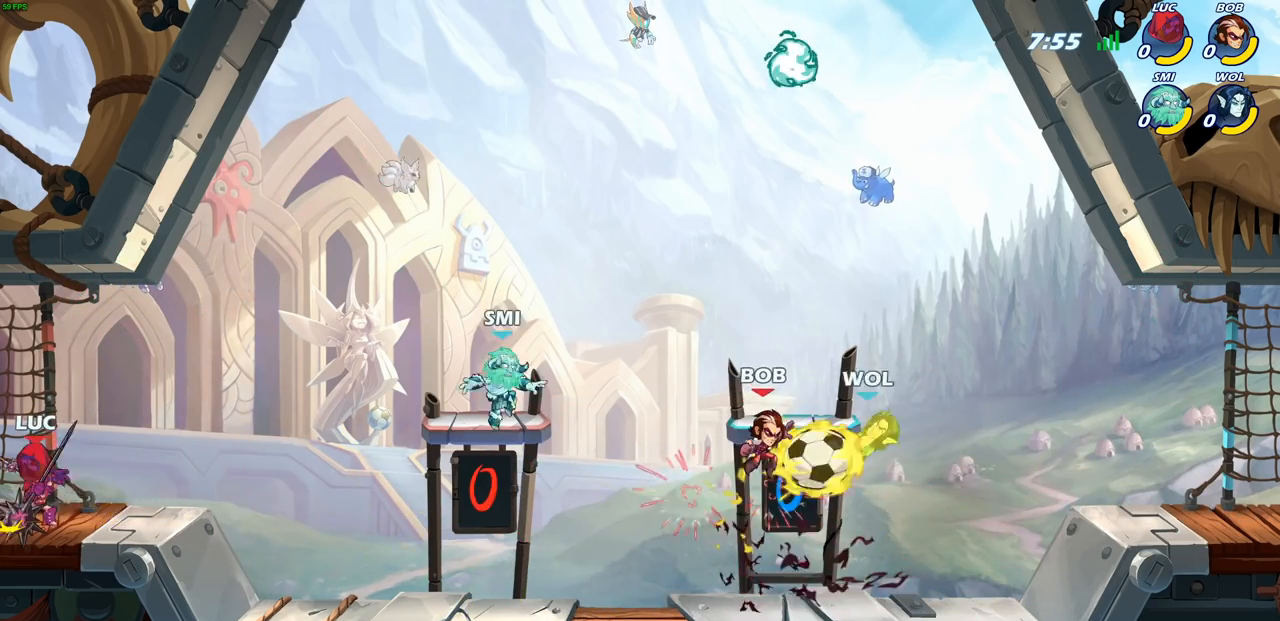
{"buttons": [], "left_stick": "right", "right_stick": "center", "events": [[33, "left_stick", "down-right"], [133, "left_stick", "left"], [217, "left_stick", "right"], [350, "left_stick", "up-left"], [467, "left_stick", "right"]]}
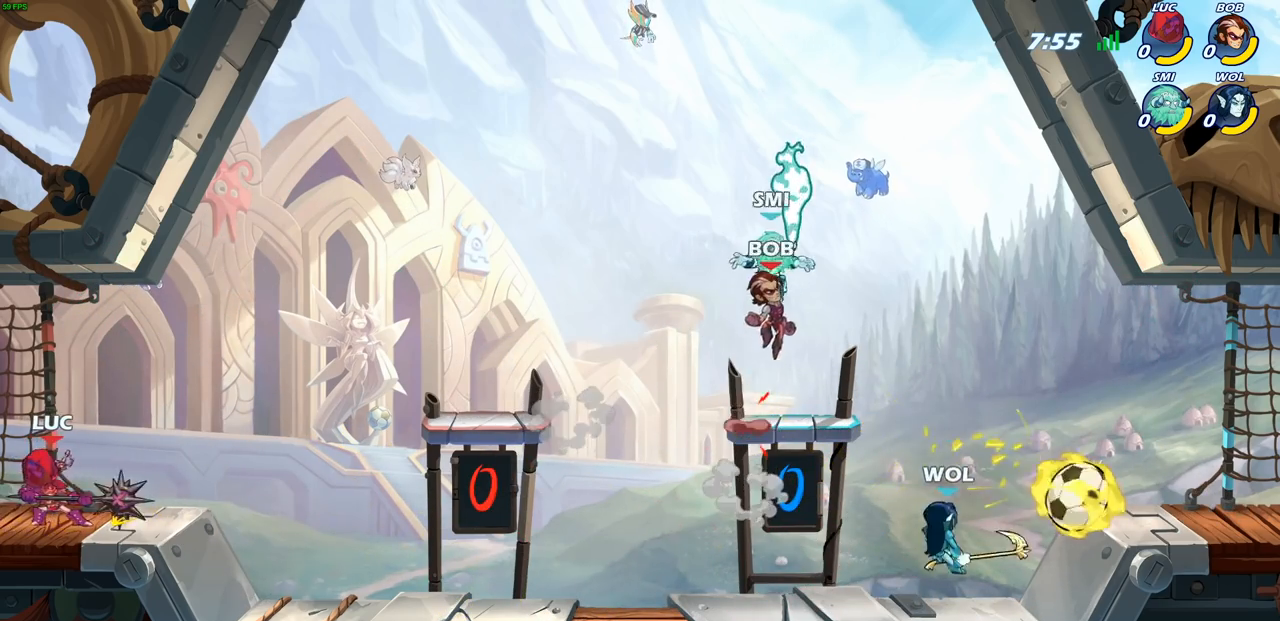
{"buttons": [], "left_stick": "left", "right_stick": "center", "events": [[67, "left_stick", "left"], [150, "left_stick", "up-right"], [283, "left_stick", "up-left"], [350, "left_stick", "right"], [433, "left_stick", "left"]]}
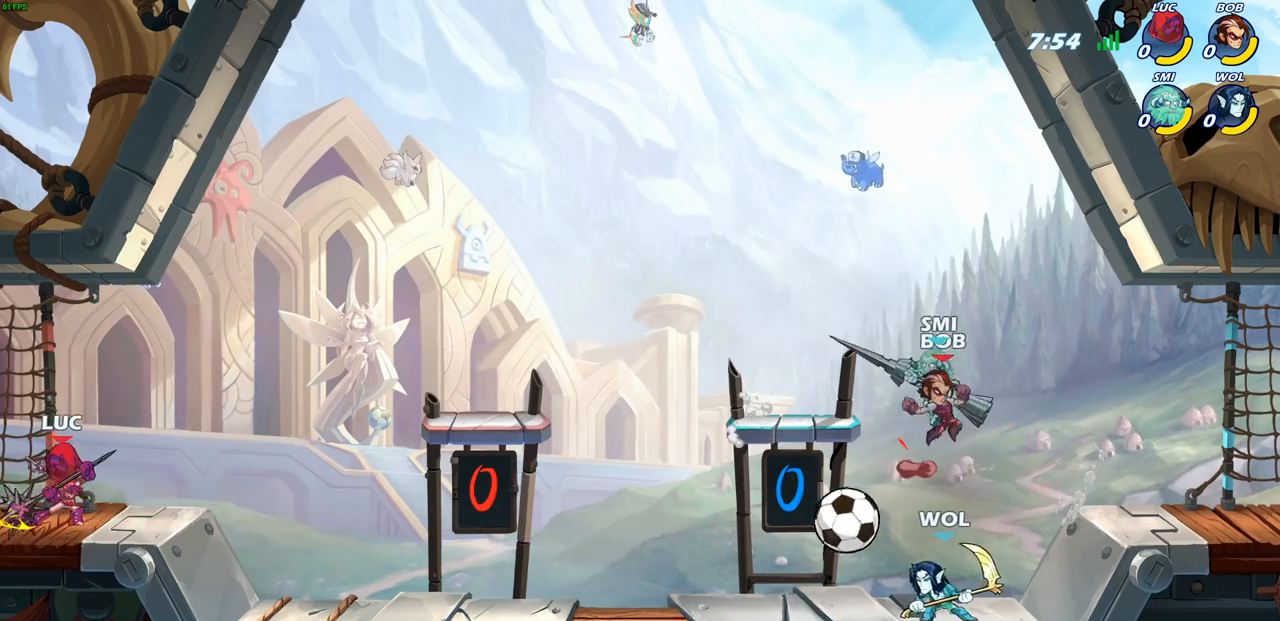
{"buttons": [], "left_stick": "up-left", "right_stick": "center", "events": [[17, "left_stick", "right"], [117, "left_stick", "center"], [183, "left_stick", "right"], [283, "left_stick", "left"], [367, "left_stick", "up-right"], [417, "left_stick", "up-left"]]}
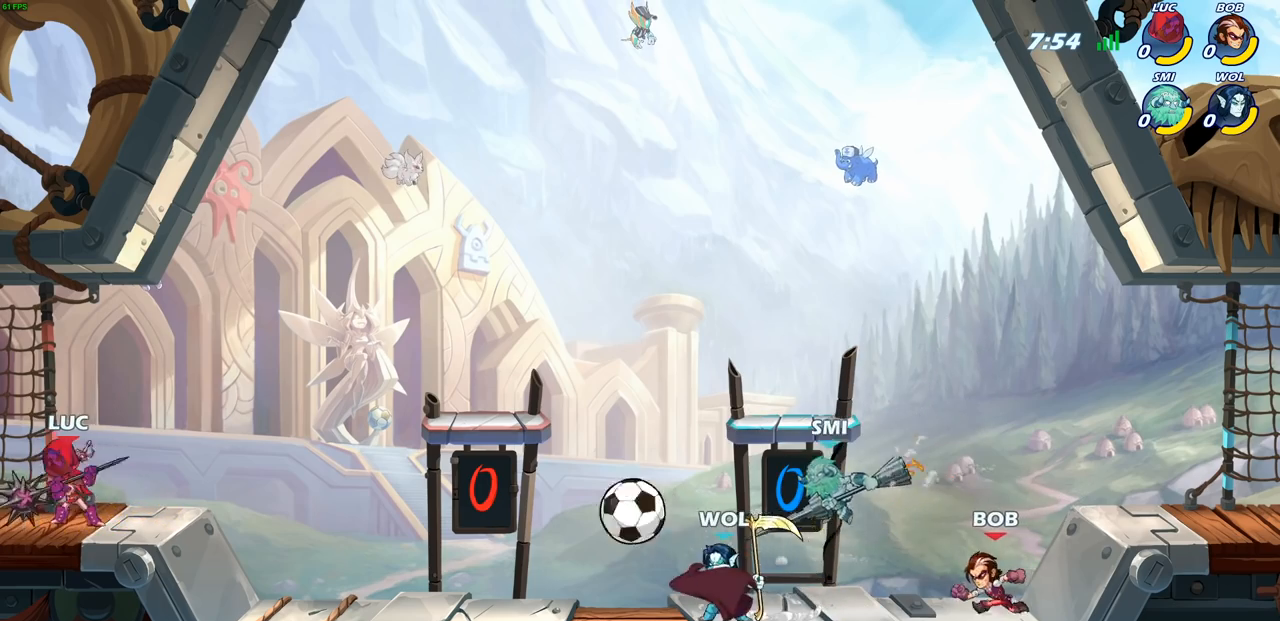
{"buttons": ["CIRCLE"], "left_stick": "right", "right_stick": "center", "events": [[133, "left_stick", "up-right"], [183, "left_stick", "right"], [367, "left_stick", "up"], [417, "left_stick", "right"], [467, "CIRCLE", "down"]]}
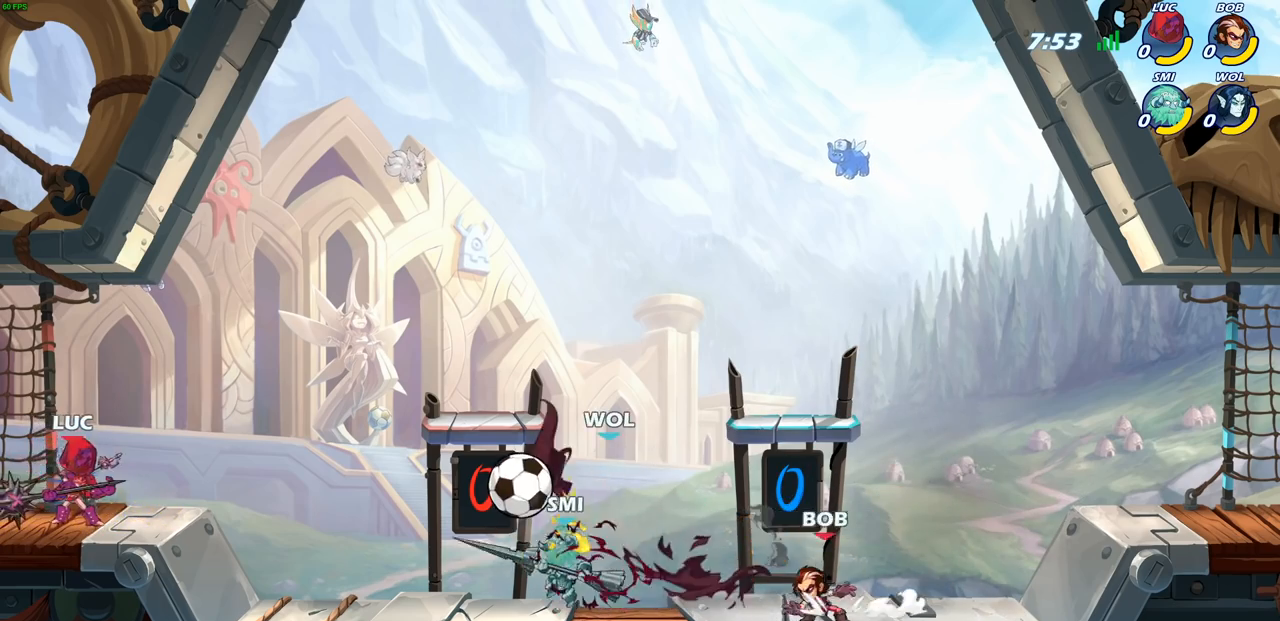
{"buttons": ["CIRCLE"], "left_stick": "center", "right_stick": "center", "events": [[33, "left_stick", "center"]]}
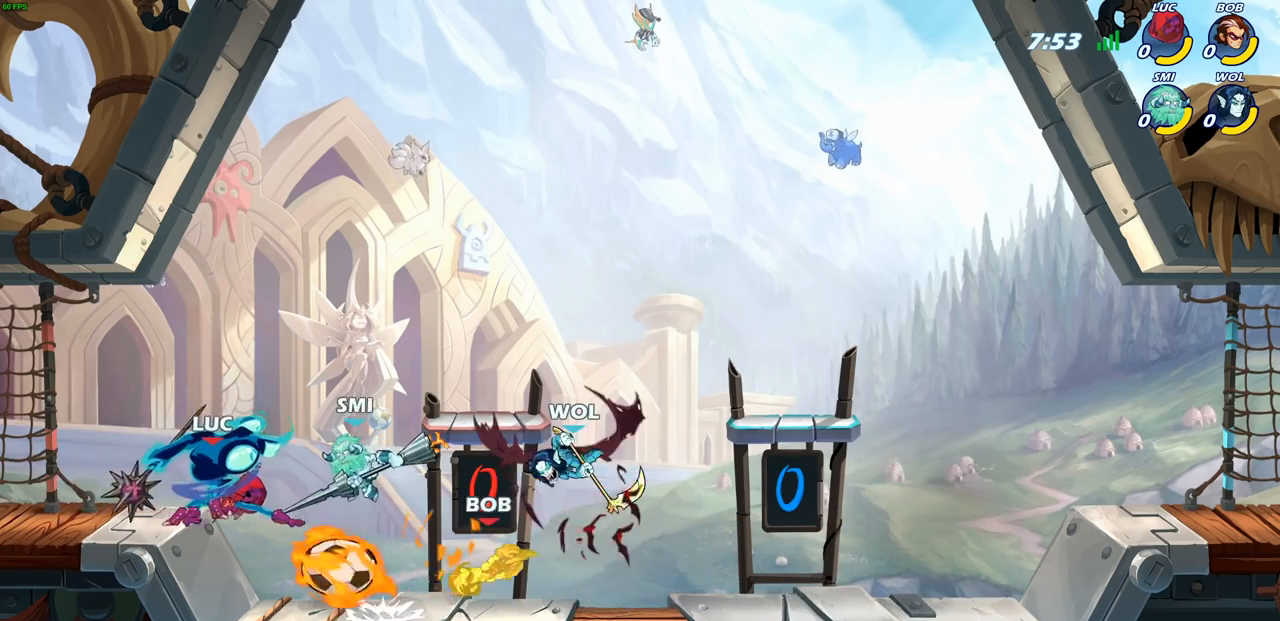
{"buttons": [], "left_stick": "right", "right_stick": "center", "events": [[150, "CIRCLE", "up"], [483, "left_stick", "right"]]}
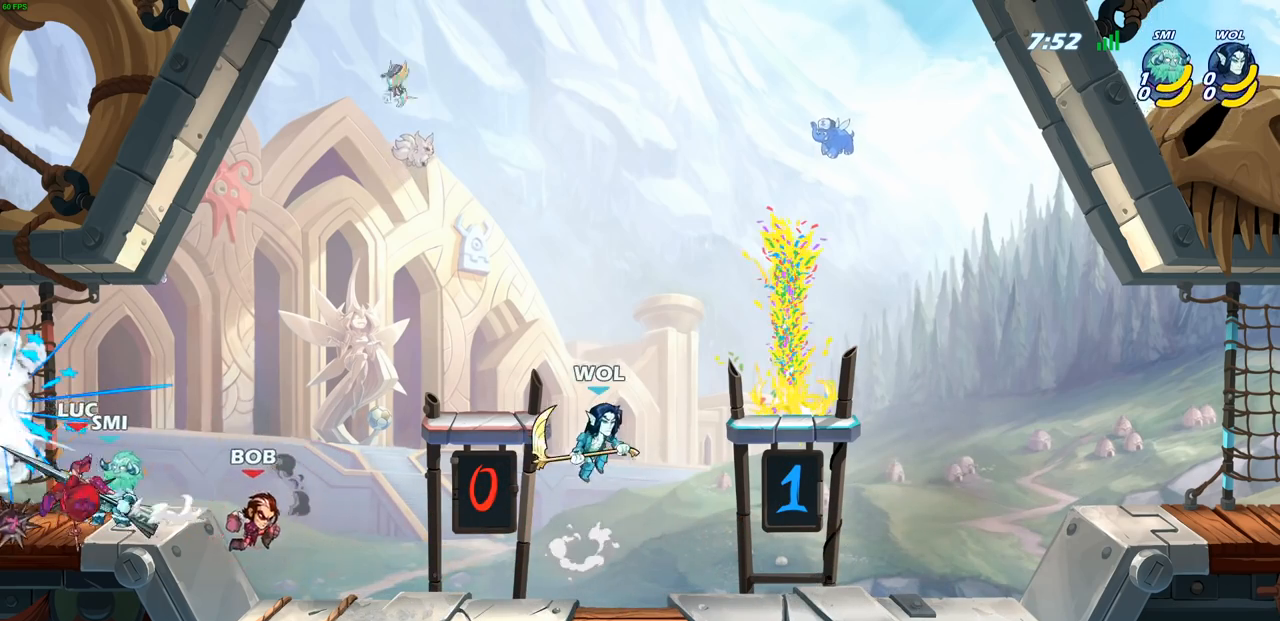
{"buttons": [], "left_stick": "center", "right_stick": "center", "events": [[217, "left_stick", "center"]]}
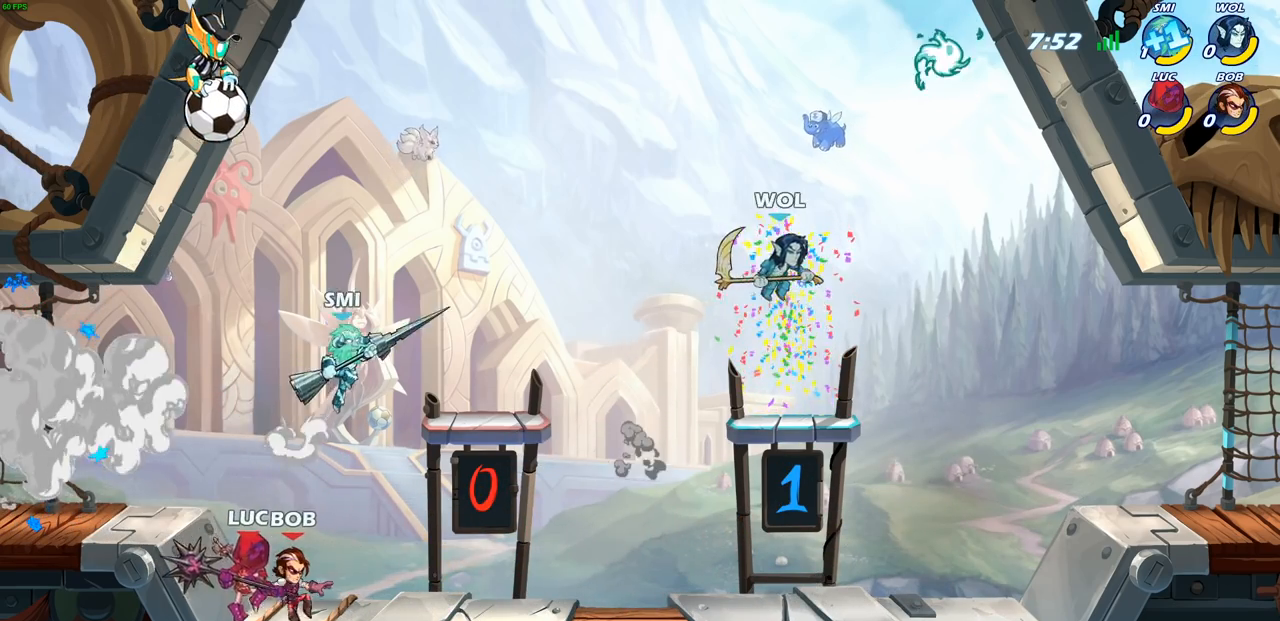
{"buttons": ["CROSS"], "left_stick": "left", "right_stick": "center", "events": [[133, "CROSS", "down"], [267, "CROSS", "up"], [383, "left_stick", "left"], [433, "CROSS", "down"]]}
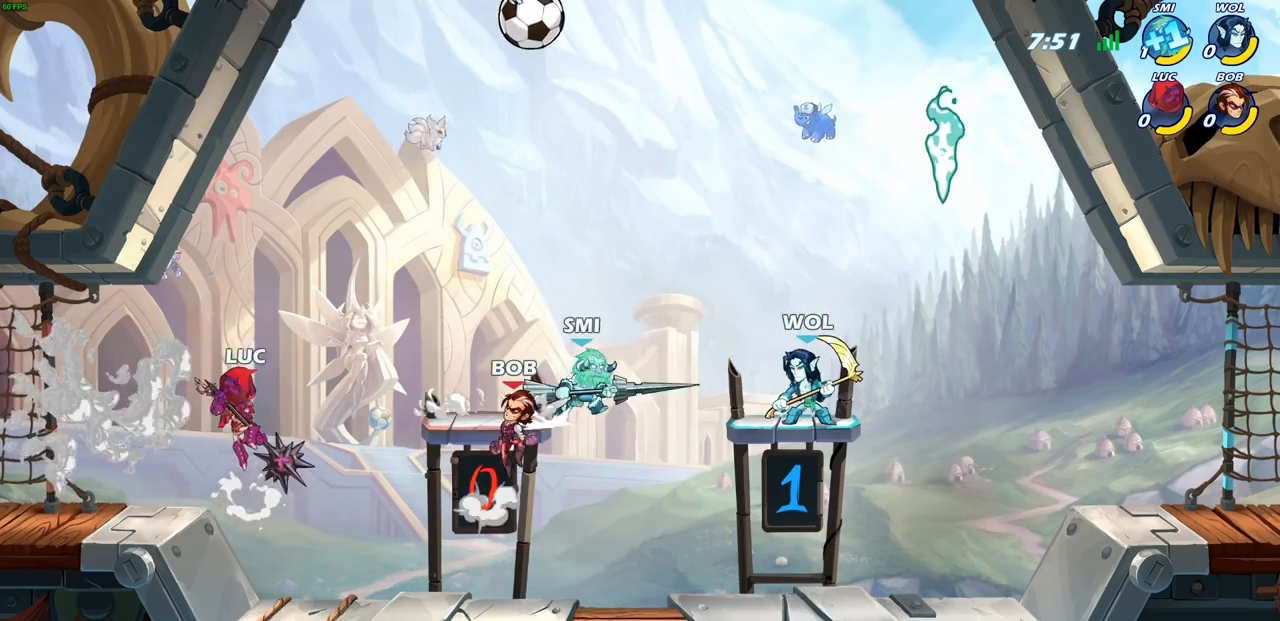
{"buttons": [], "left_stick": "right", "right_stick": "center", "events": [[50, "CROSS", "up"], [350, "left_stick", "down"], [450, "left_stick", "right"]]}
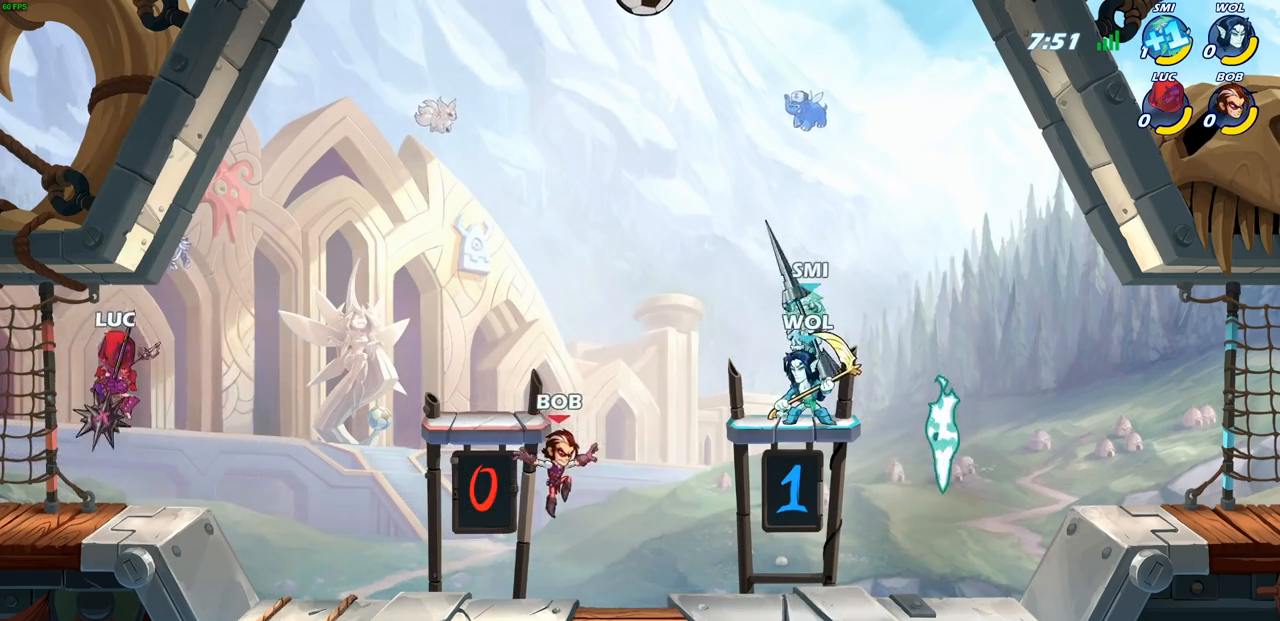
{"buttons": [], "left_stick": "right", "right_stick": "center", "events": [[50, "left_stick", "up-left"], [183, "left_stick", "right"], [317, "left_stick", "left"], [433, "left_stick", "right"]]}
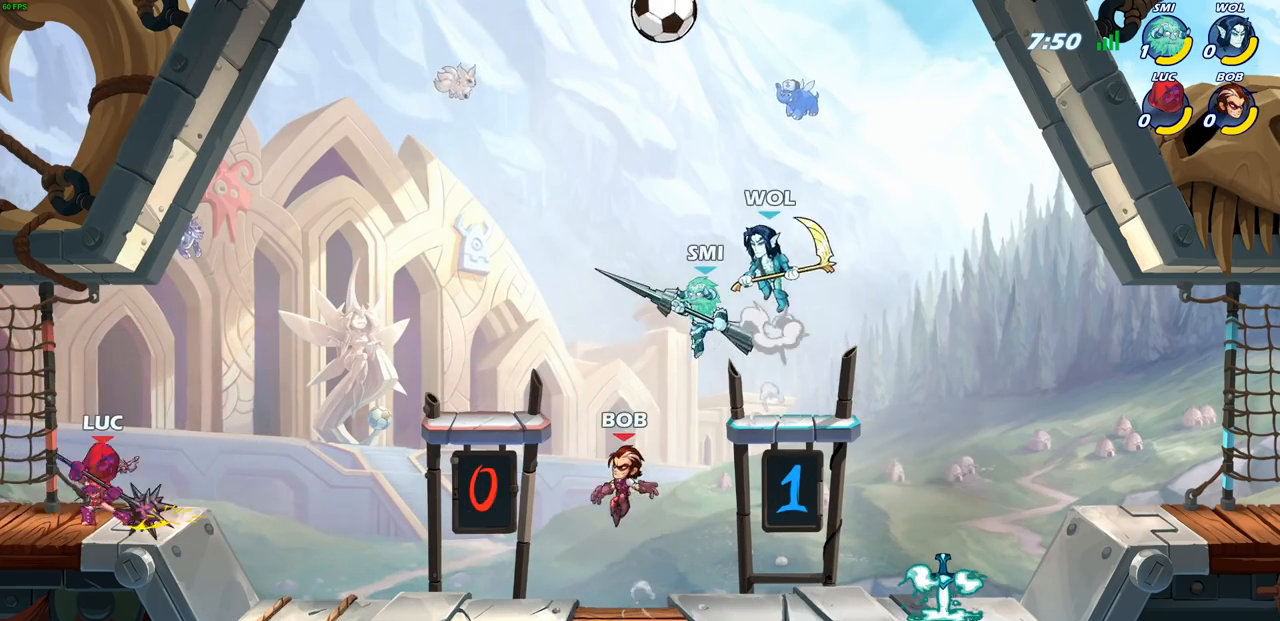
{"buttons": [], "left_stick": "up-right", "right_stick": "center", "events": [[33, "left_stick", "up-left"], [183, "left_stick", "right"], [283, "left_stick", "left"], [417, "left_stick", "up-right"]]}
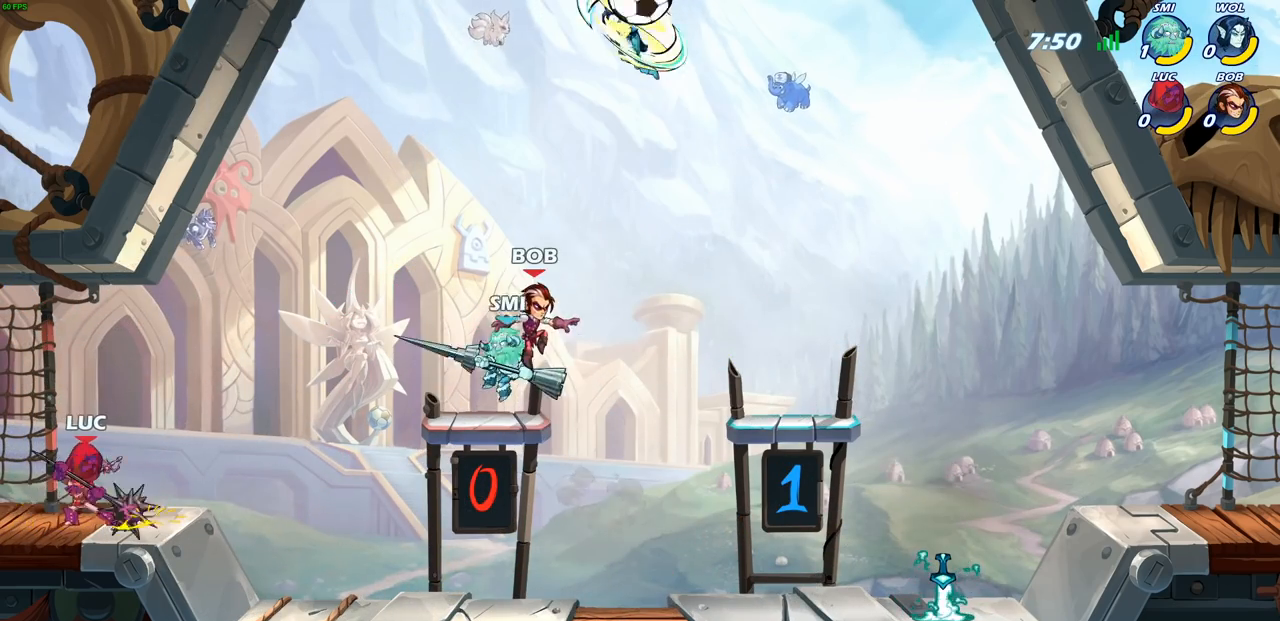
{"buttons": [], "left_stick": "up", "right_stick": "center", "events": [[33, "left_stick", "left"], [167, "left_stick", "up-right"], [283, "left_stick", "left"], [500, "left_stick", "up"]]}
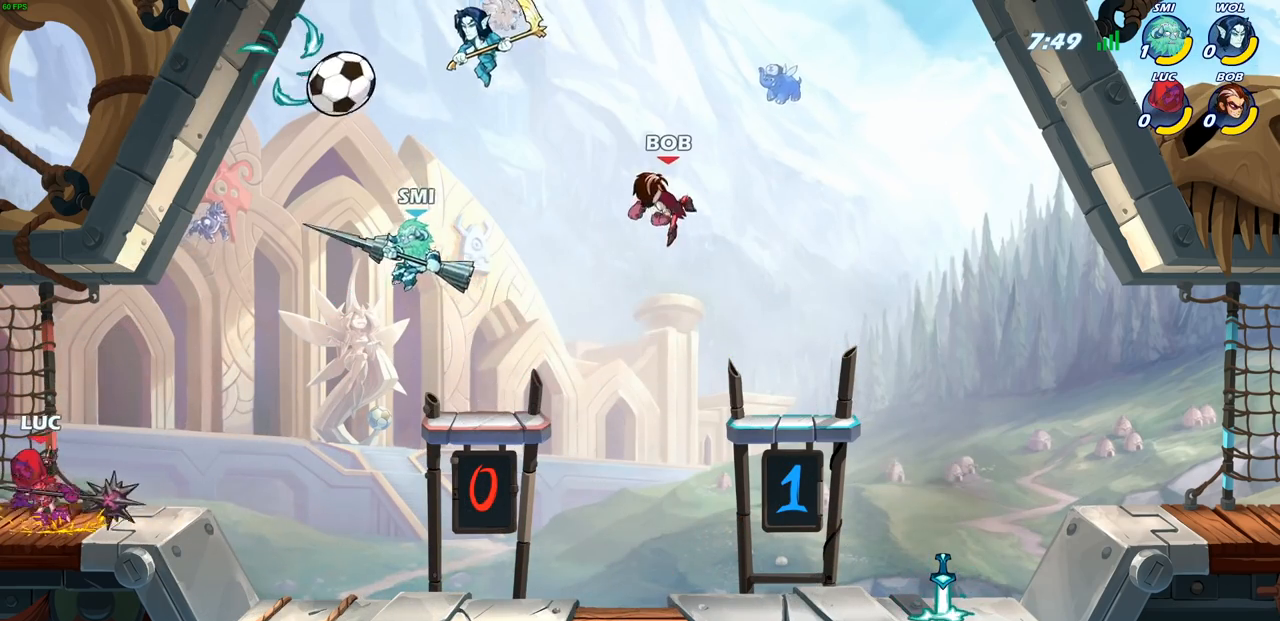
{"buttons": [], "left_stick": "center", "right_stick": "center", "events": [[17, "left_stick", "up-right"], [283, "CROSS", "down"], [283, "left_stick", "right"], [333, "SQUARE", "down"], [367, "CROSS", "up"], [400, "SQUARE", "up"], [417, "left_stick", "center"]]}
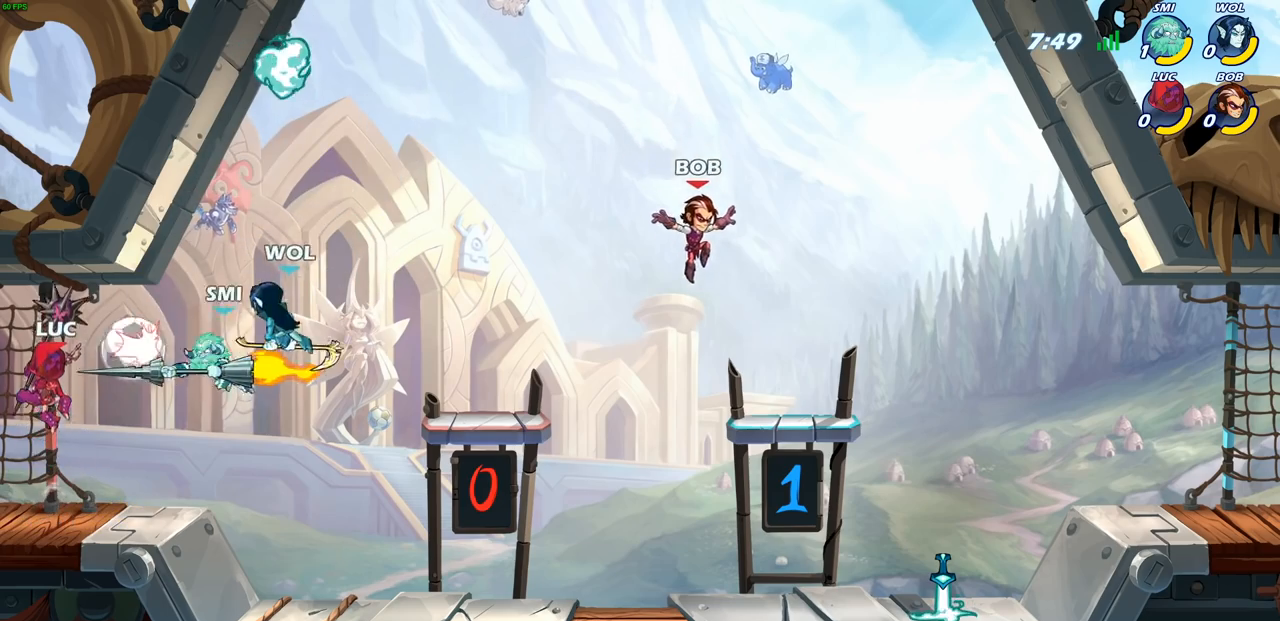
{"buttons": [], "left_stick": "center", "right_stick": "center", "events": [[250, "left_stick", "up-left"], [333, "left_stick", "center"]]}
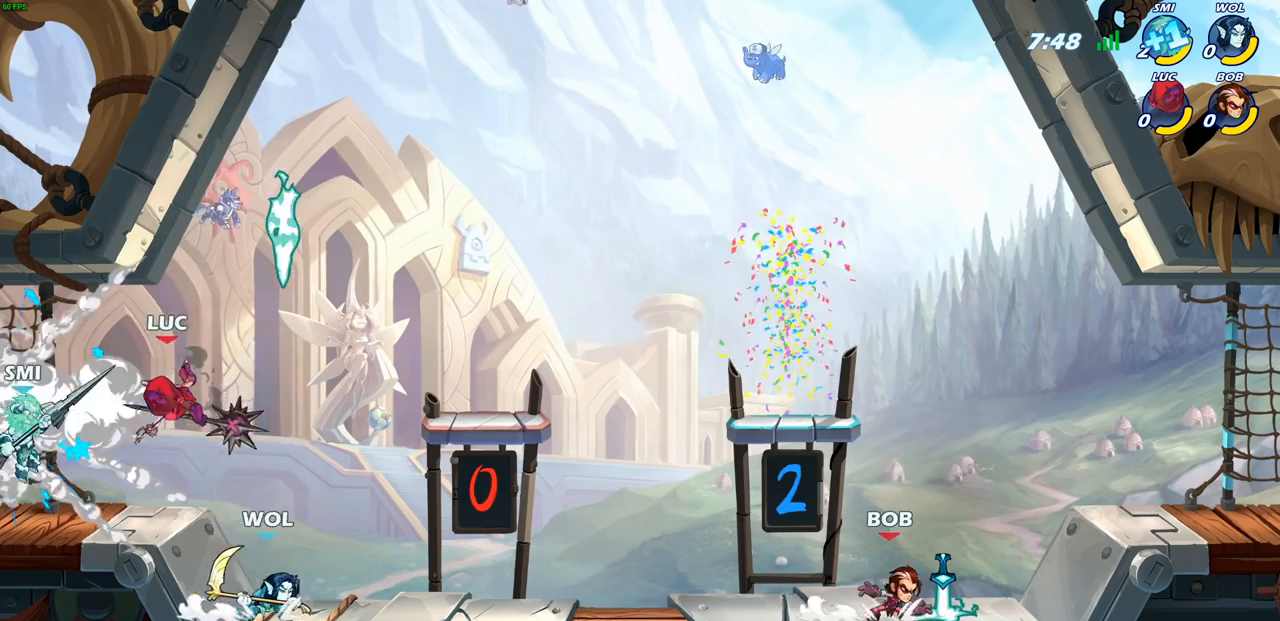
{"buttons": [], "left_stick": "center", "right_stick": "center", "events": [[17, "left_stick", "right"], [50, "CROSS", "down"], [67, "R2", "down"], [117, "left_stick", "up-left"], [200, "CROSS", "up"], [250, "R2", "up"], [400, "left_stick", "right"], [500, "left_stick", "center"]]}
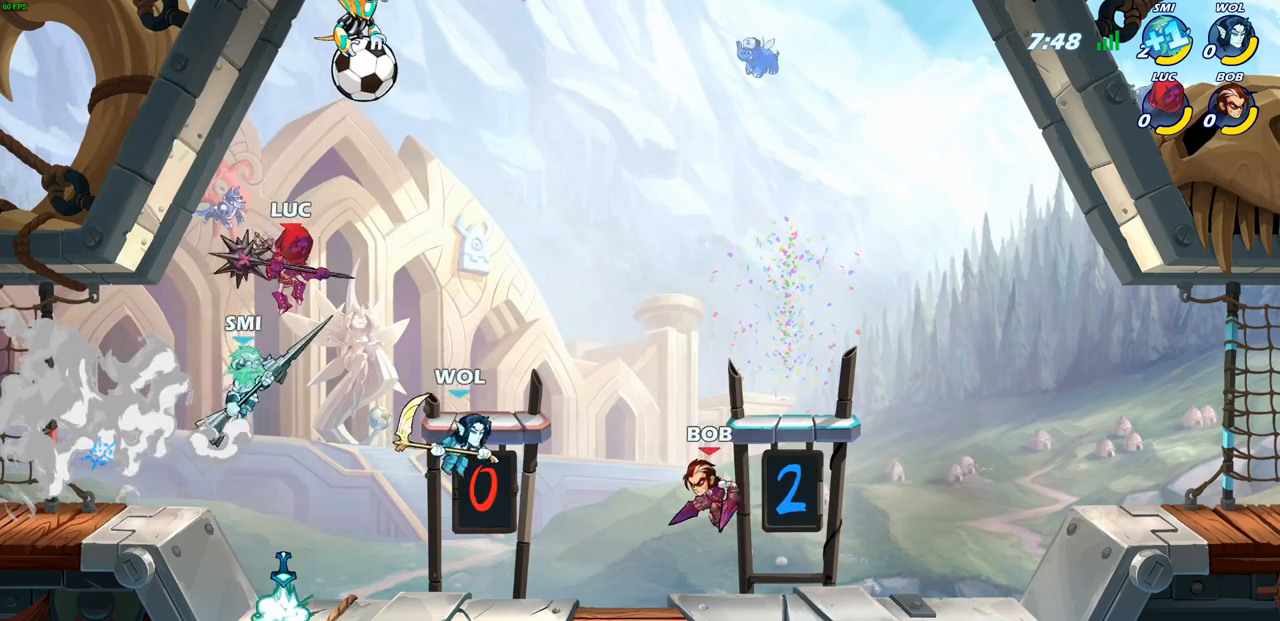
{"buttons": ["R1"], "left_stick": "center", "right_stick": "center", "events": [[50, "left_stick", "up-left"], [67, "CROSS", "down"], [167, "CROSS", "up"], [200, "left_stick", "up-right"], [433, "left_stick", "center"], [450, "R1", "down"]]}
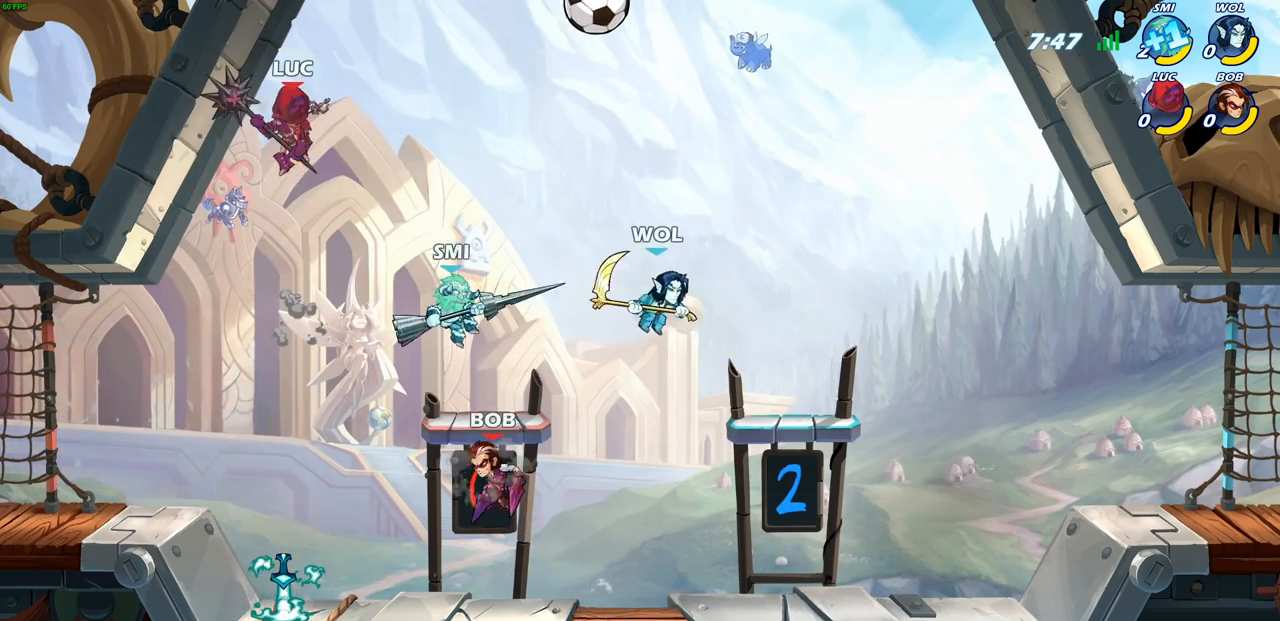
{"buttons": [], "left_stick": "center", "right_stick": "center", "events": [[117, "left_stick", "up"], [250, "R1", "up"], [333, "left_stick", "center"]]}
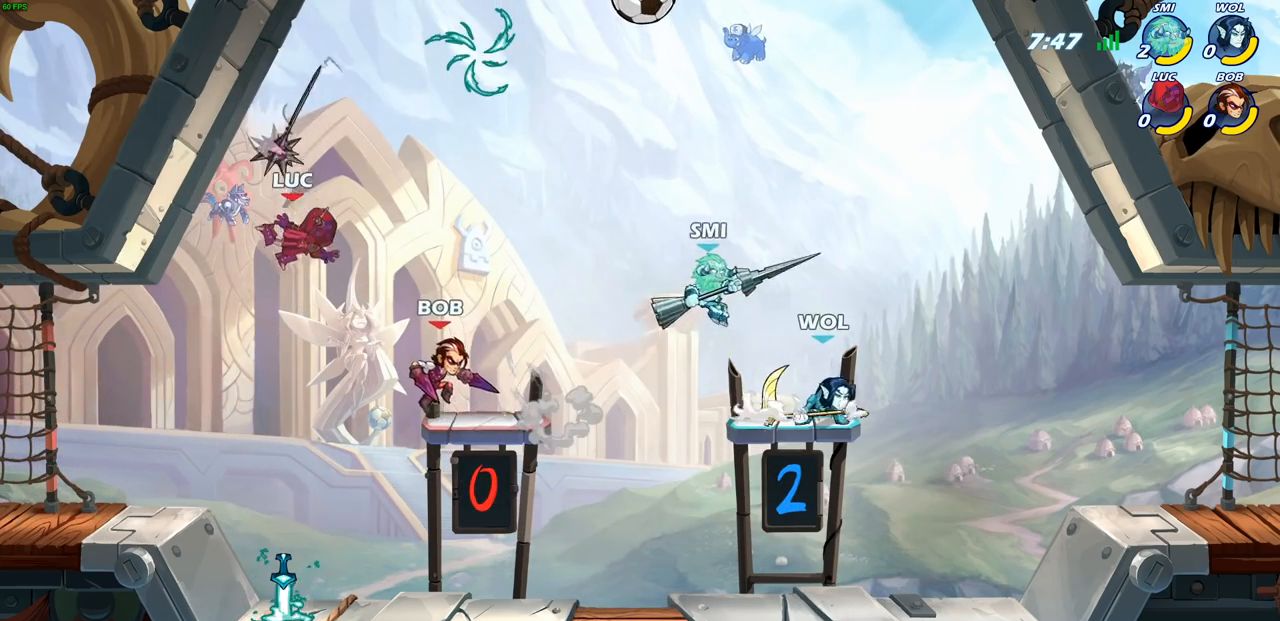
{"buttons": ["CROSS", "R1"], "left_stick": "up-left", "right_stick": "center", "events": [[83, "left_stick", "down"], [267, "left_stick", "down-left"], [417, "R1", "down"], [467, "left_stick", "up-left"], [500, "CROSS", "down"]]}